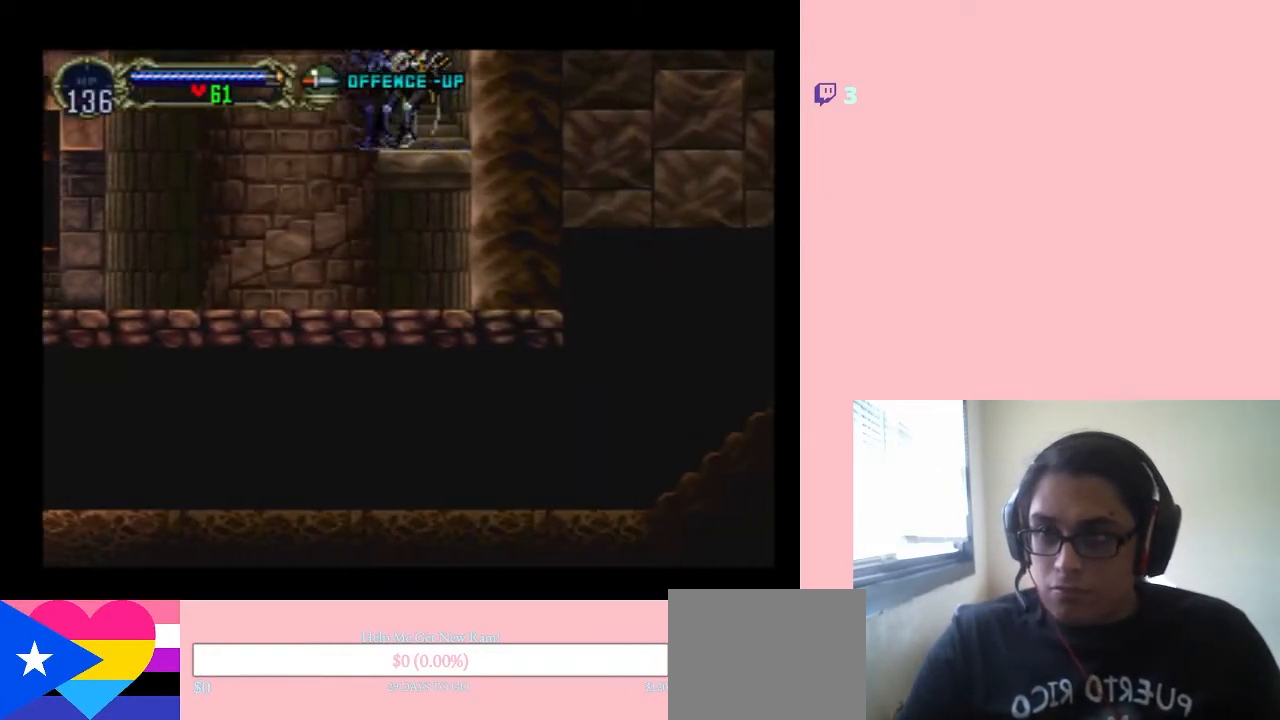
Gameplay with a controller (Nintendo layout); each line is a JSON object with the inputs held at the frame after it. "events" lists button and stick changes between this image and that frame as [ms after this image, input, new state], when the widget could be followed in between. Not read: L2 L3 R2 R3.
{"buttons": [], "left_stick": "center", "right_stick": "center", "events": [[67, "SELECT", "down"], [250, "SELECT", "up"]]}
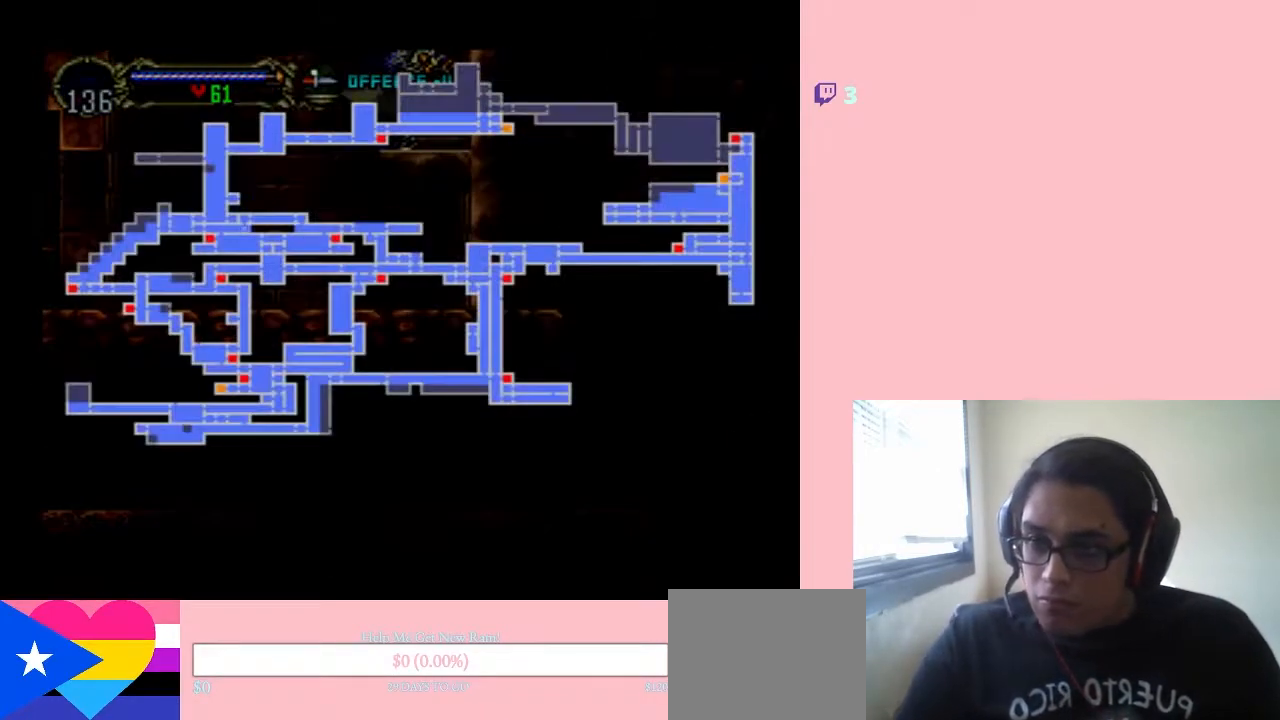
{"buttons": [], "left_stick": "center", "right_stick": "center", "events": []}
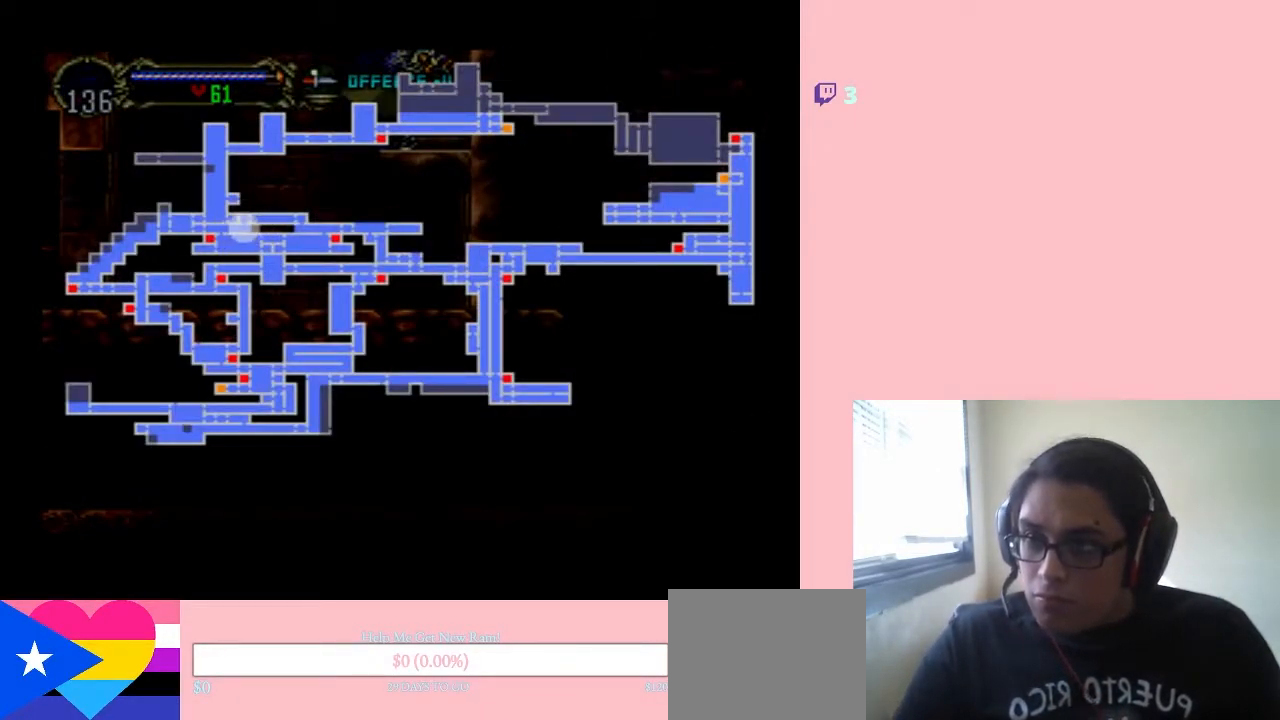
{"buttons": [], "left_stick": "center", "right_stick": "center", "events": []}
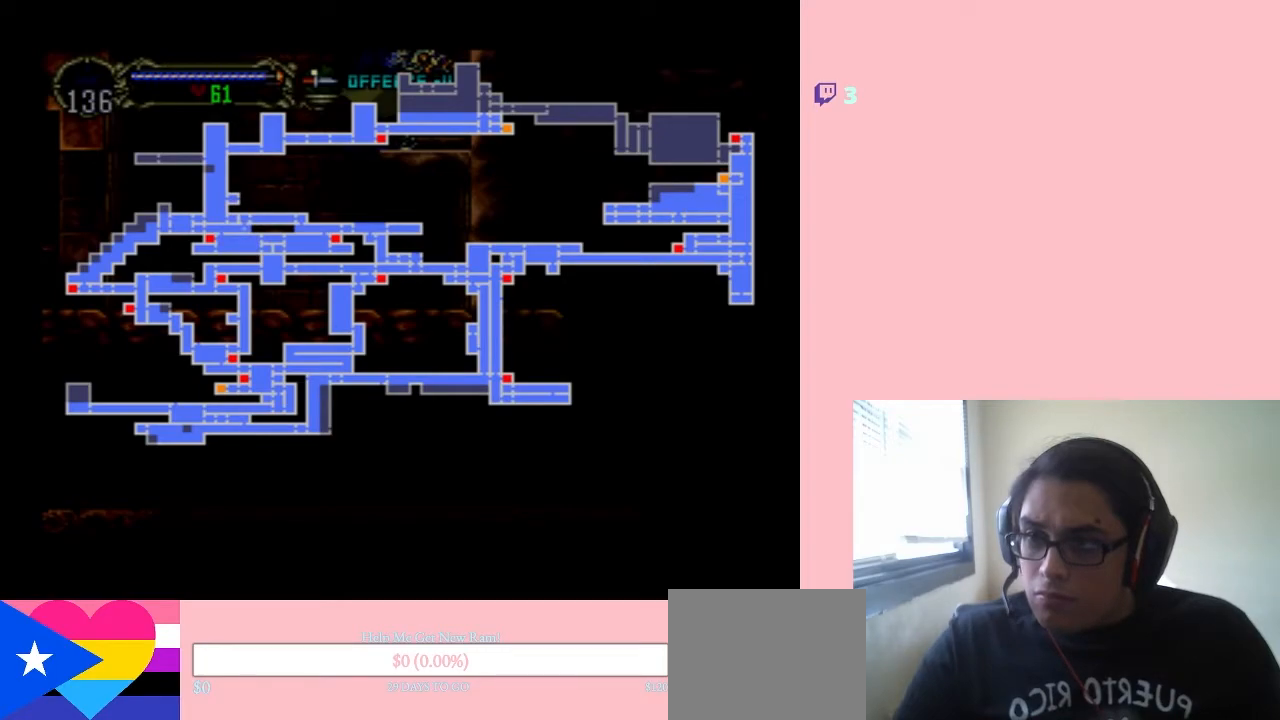
{"buttons": ["DPAD_LEFT"], "left_stick": "center", "right_stick": "center", "events": [[133, "SELECT", "down"], [217, "SELECT", "up"], [250, "DPAD_LEFT", "down"]]}
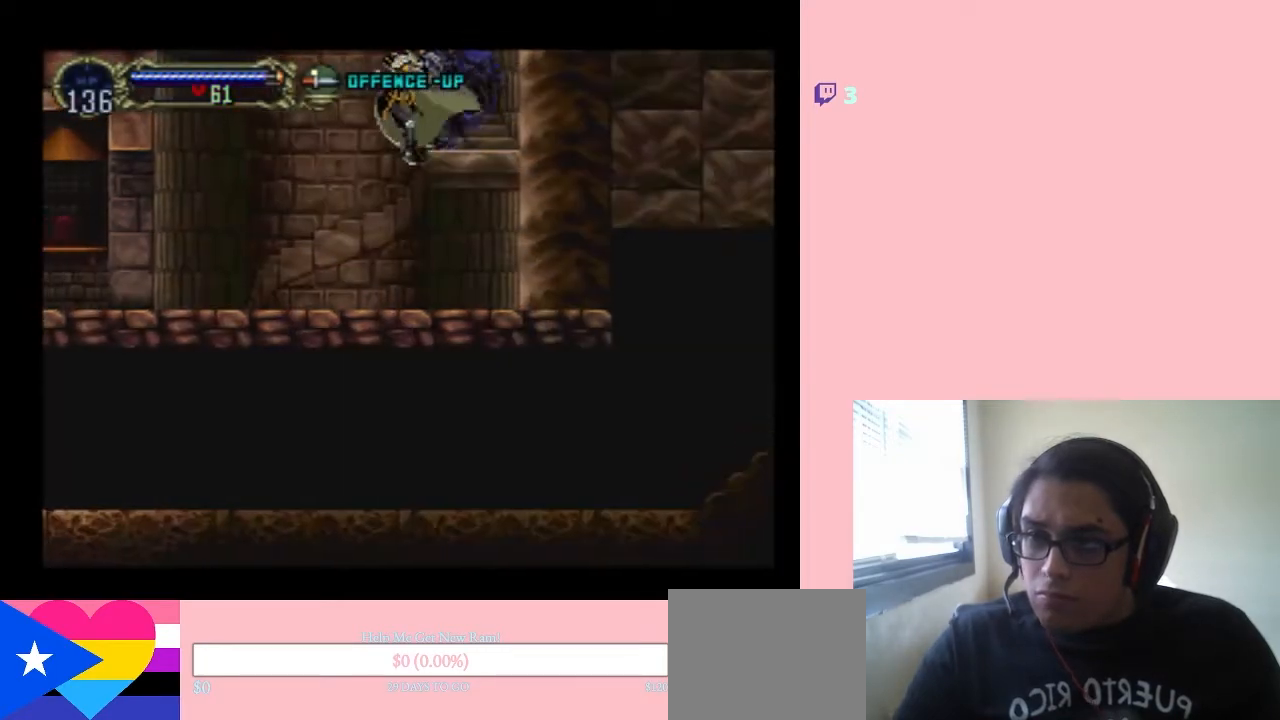
{"buttons": ["DPAD_RIGHT"], "left_stick": "center", "right_stick": "center", "events": [[267, "DPAD_LEFT", "up"], [267, "DPAD_RIGHT", "down"]]}
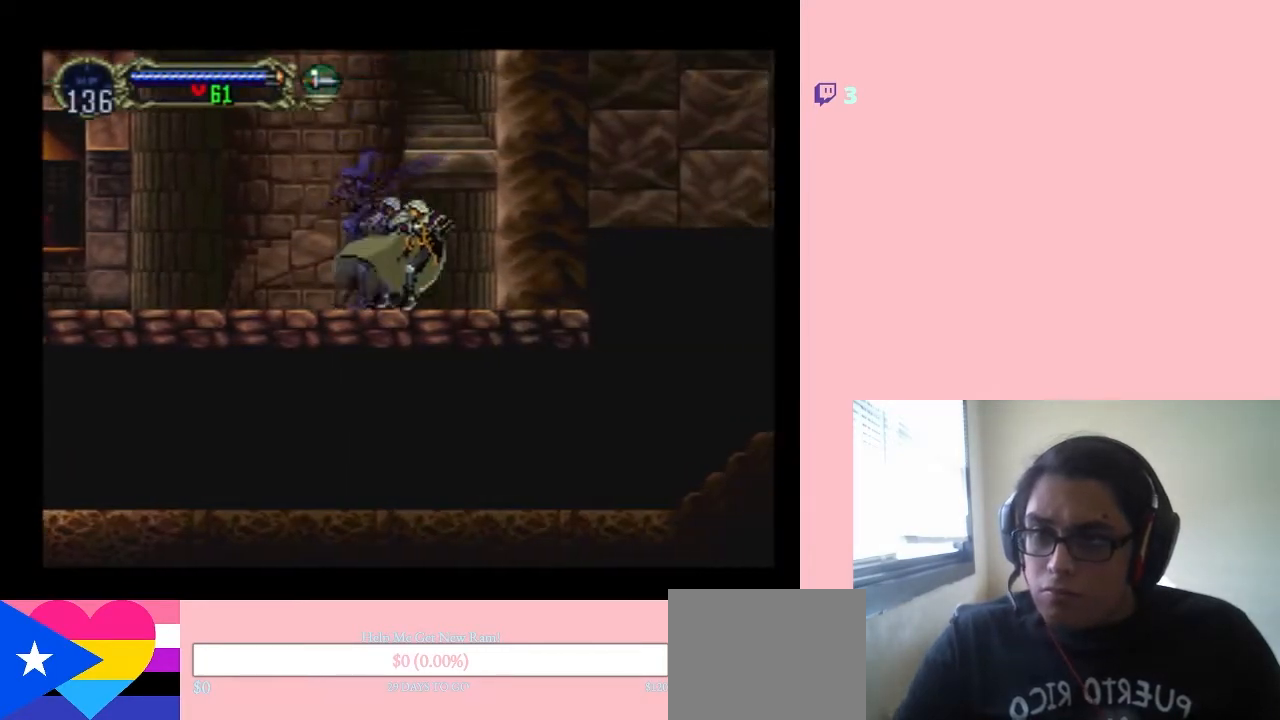
{"buttons": ["DPAD_RIGHT"], "left_stick": "center", "right_stick": "center", "events": [[33, "Y", "down"], [433, "Y", "up"]]}
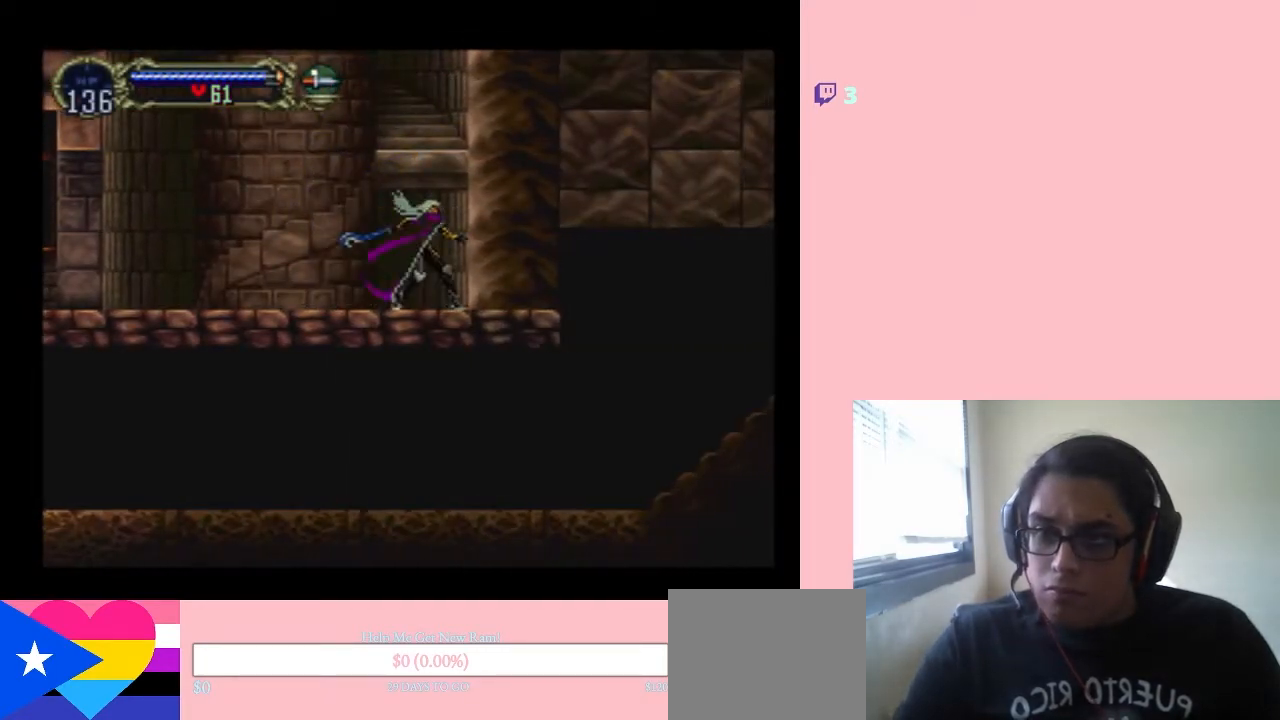
{"buttons": ["X", "DPAD_LEFT"], "left_stick": "center", "right_stick": "center", "events": [[233, "DPAD_RIGHT", "up"], [267, "DPAD_LEFT", "down"], [383, "X", "down"]]}
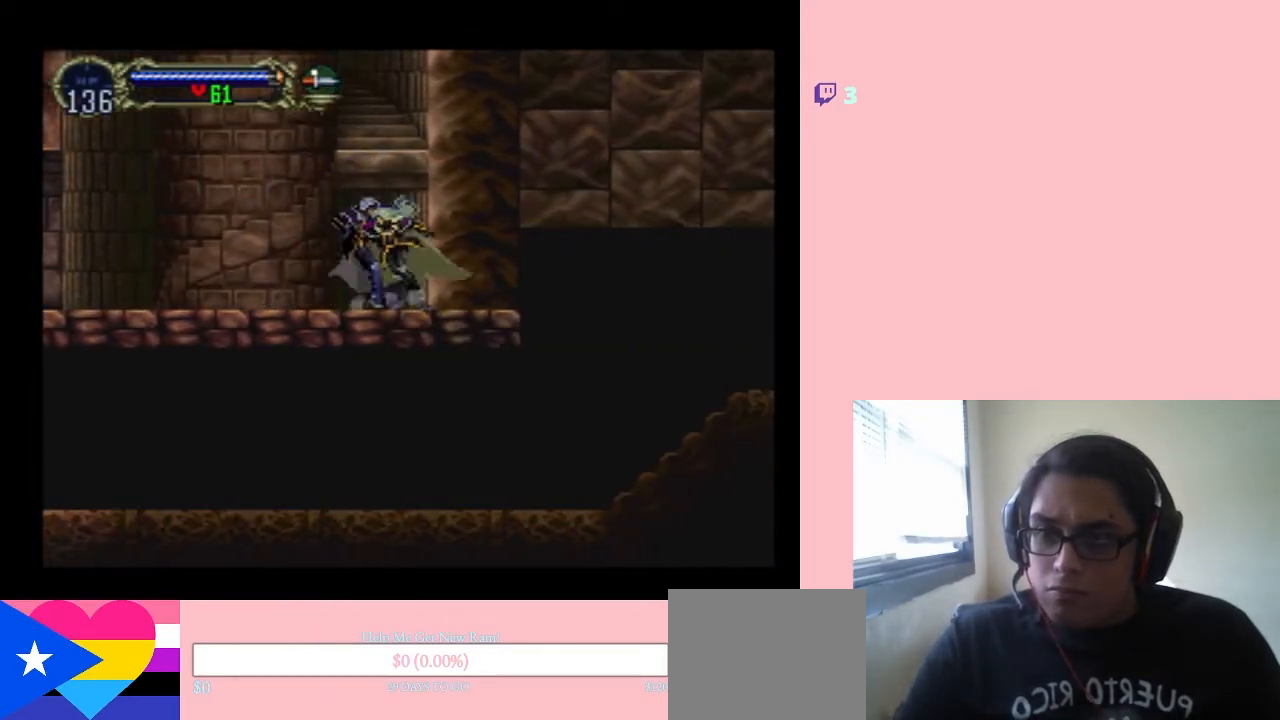
{"buttons": [], "left_stick": "center", "right_stick": "center", "events": [[100, "X", "up"], [133, "DPAD_LEFT", "up"], [250, "DPAD_RIGHT", "down"], [317, "X", "down"], [400, "DPAD_RIGHT", "up"], [467, "X", "up"]]}
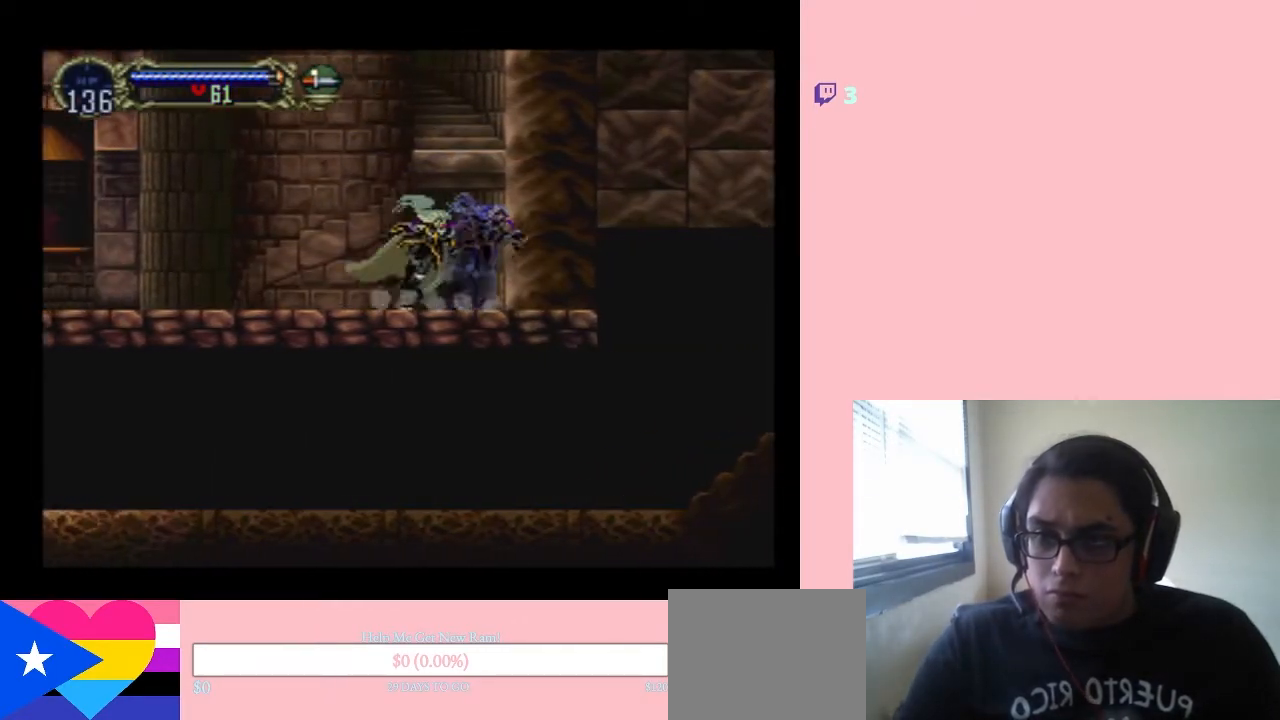
{"buttons": ["X"], "left_stick": "center", "right_stick": "center", "events": [[33, "X", "down"], [200, "X", "up"], [267, "X", "down"], [383, "X", "up"], [450, "X", "down"]]}
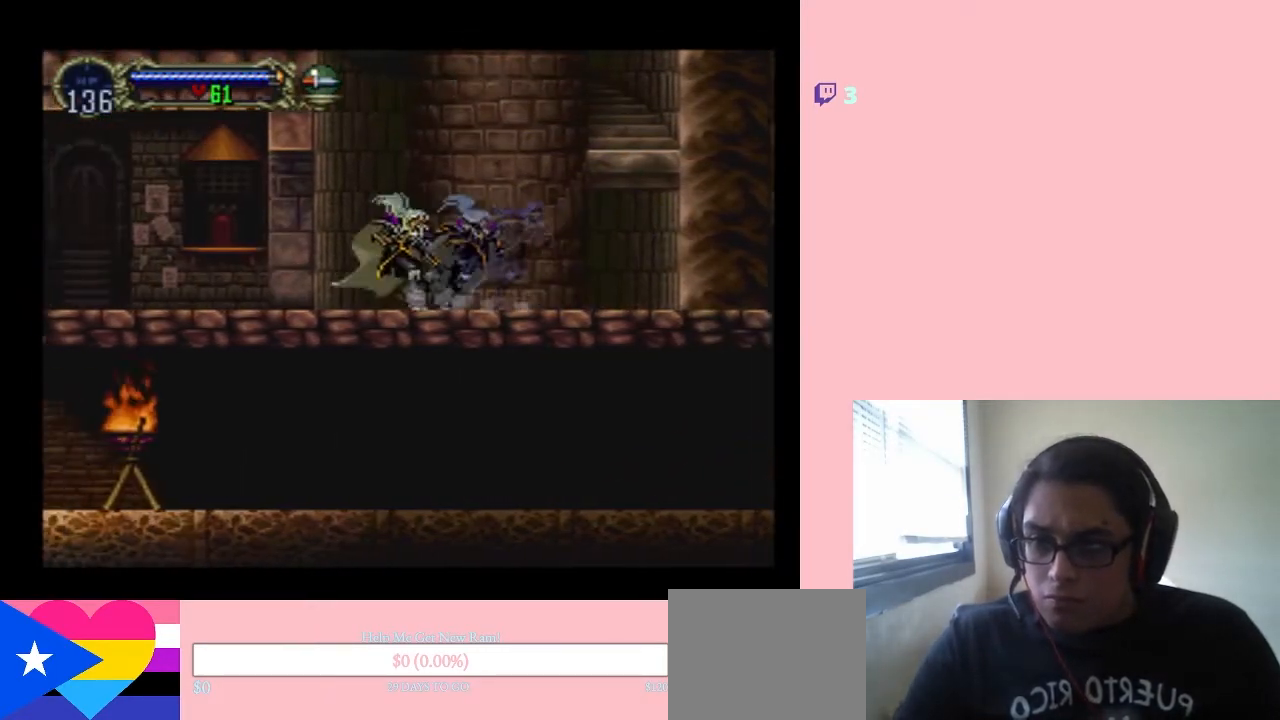
{"buttons": ["X"], "left_stick": "center", "right_stick": "center", "events": [[67, "X", "up"], [167, "X", "down"]]}
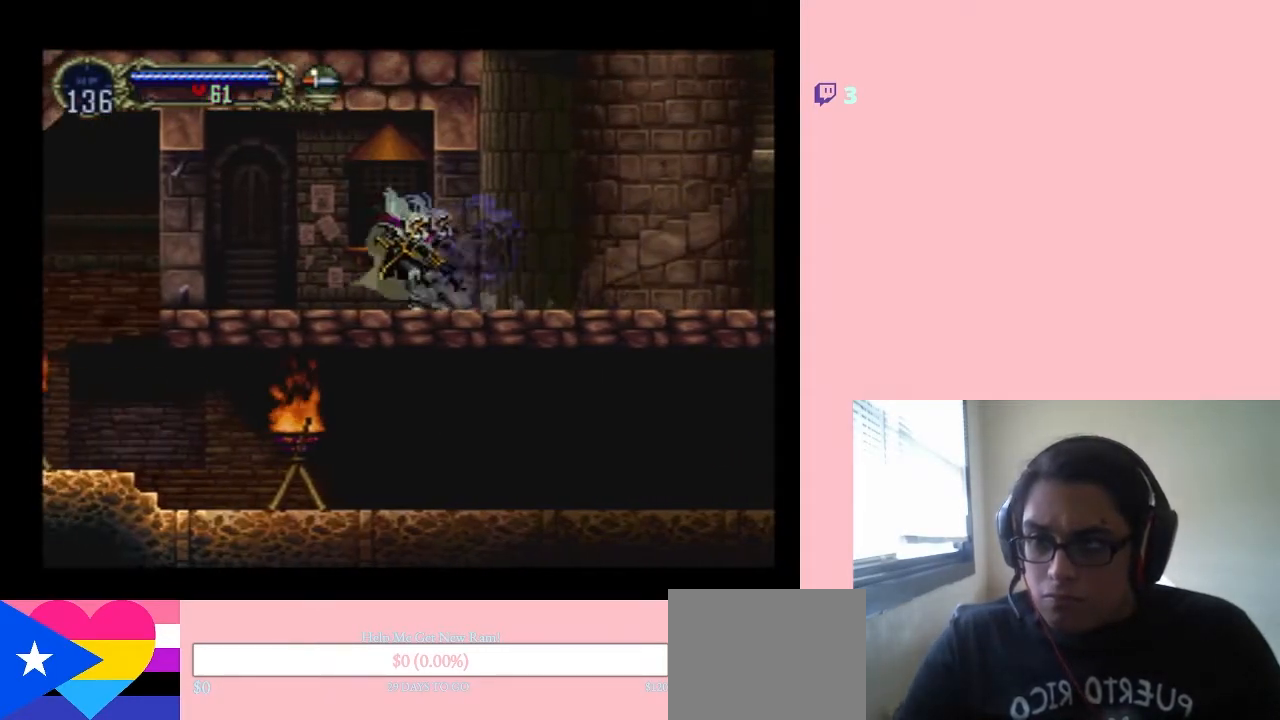
{"buttons": ["X"], "left_stick": "center", "right_stick": "center", "events": [[350, "X", "up"], [450, "X", "down"]]}
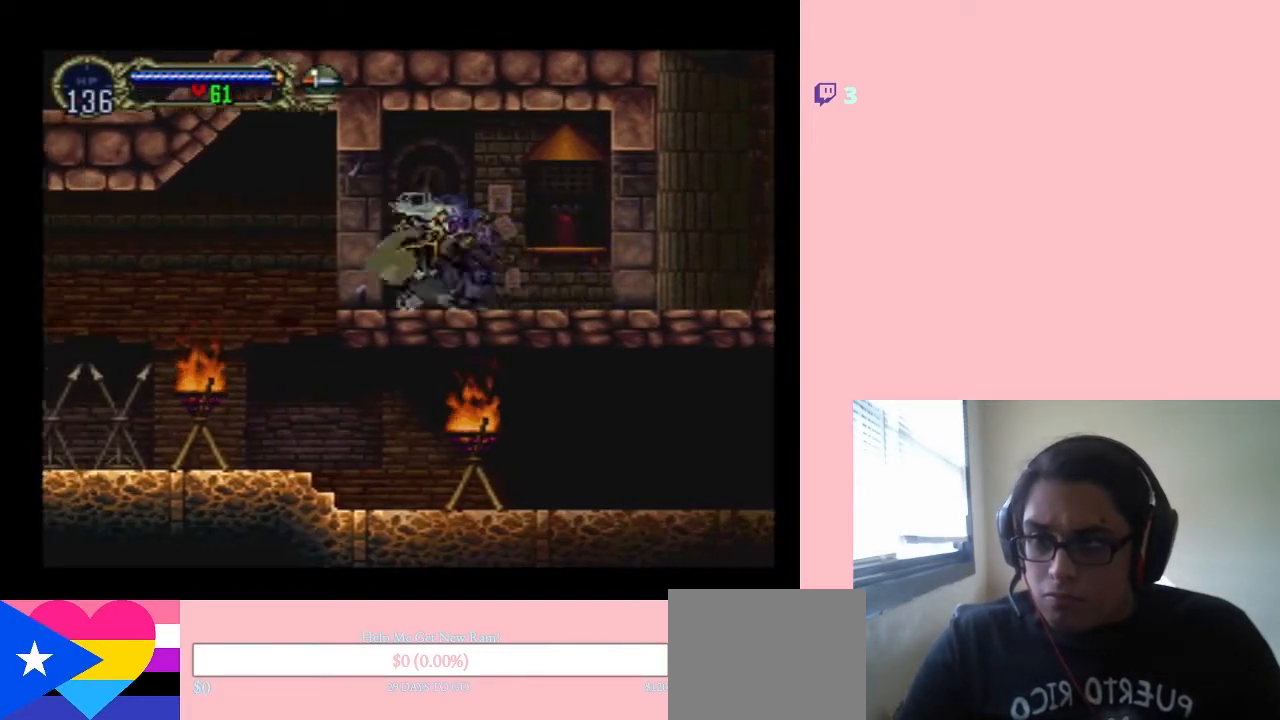
{"buttons": [], "left_stick": "center", "right_stick": "center", "events": [[33, "X", "up"], [133, "X", "down"], [217, "X", "up"], [317, "X", "down"], [433, "X", "up"]]}
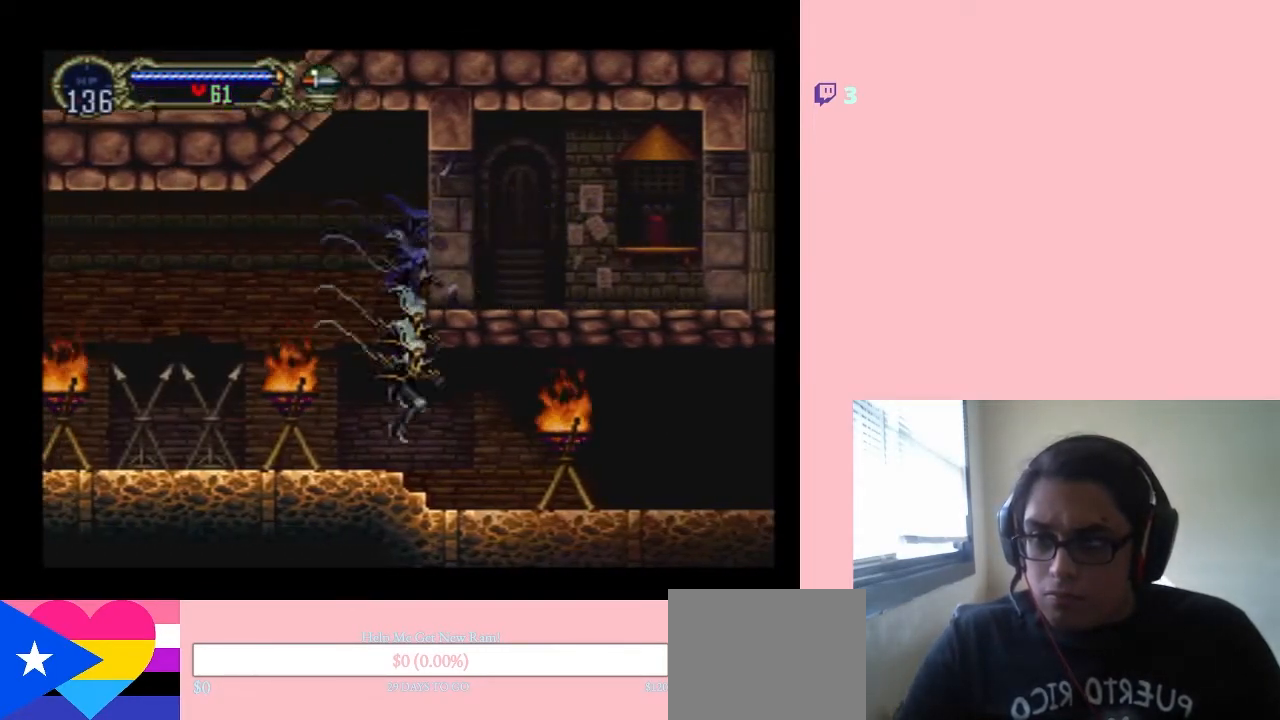
{"buttons": ["Y", "DPAD_RIGHT"], "left_stick": "center", "right_stick": "center", "events": [[67, "DPAD_RIGHT", "down"], [233, "DPAD_RIGHT", "up"], [267, "DPAD_LEFT", "down"], [383, "DPAD_LEFT", "up"], [383, "DPAD_UP", "down"], [417, "DPAD_RIGHT", "down"], [417, "DPAD_UP", "up"], [500, "Y", "down"]]}
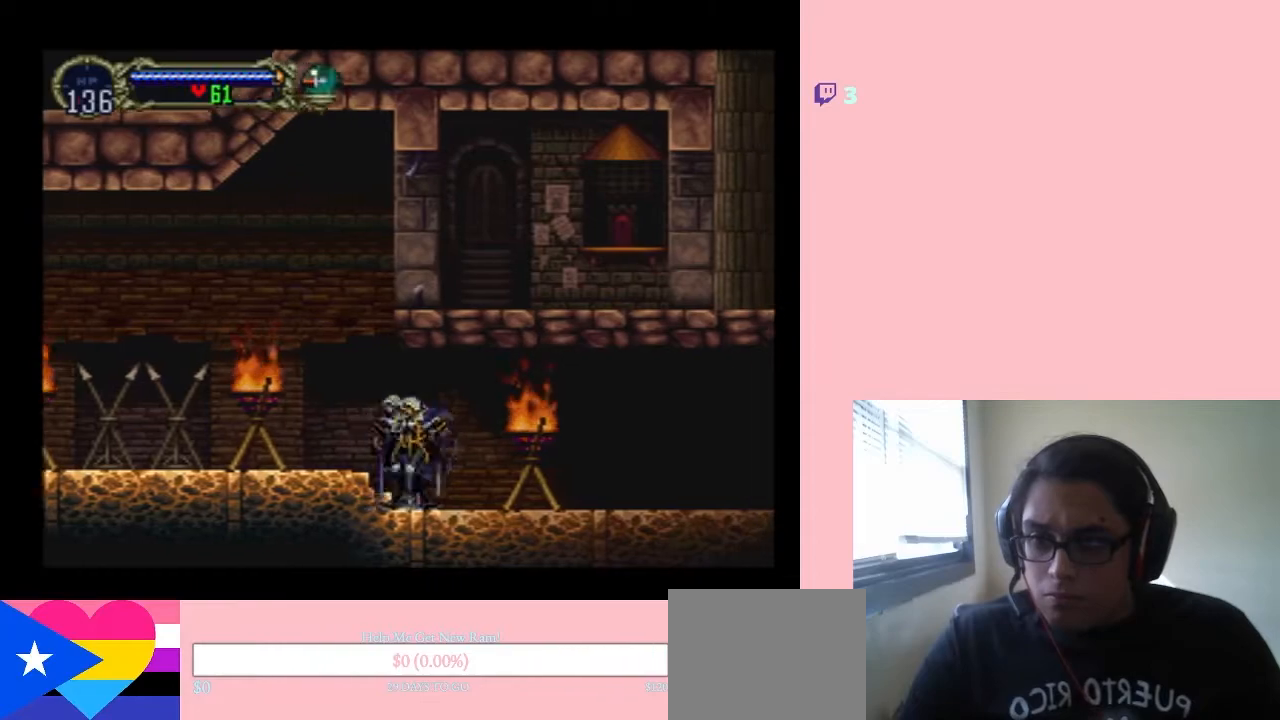
{"buttons": ["DPAD_RIGHT"], "left_stick": "center", "right_stick": "center", "events": [[183, "Y", "up"]]}
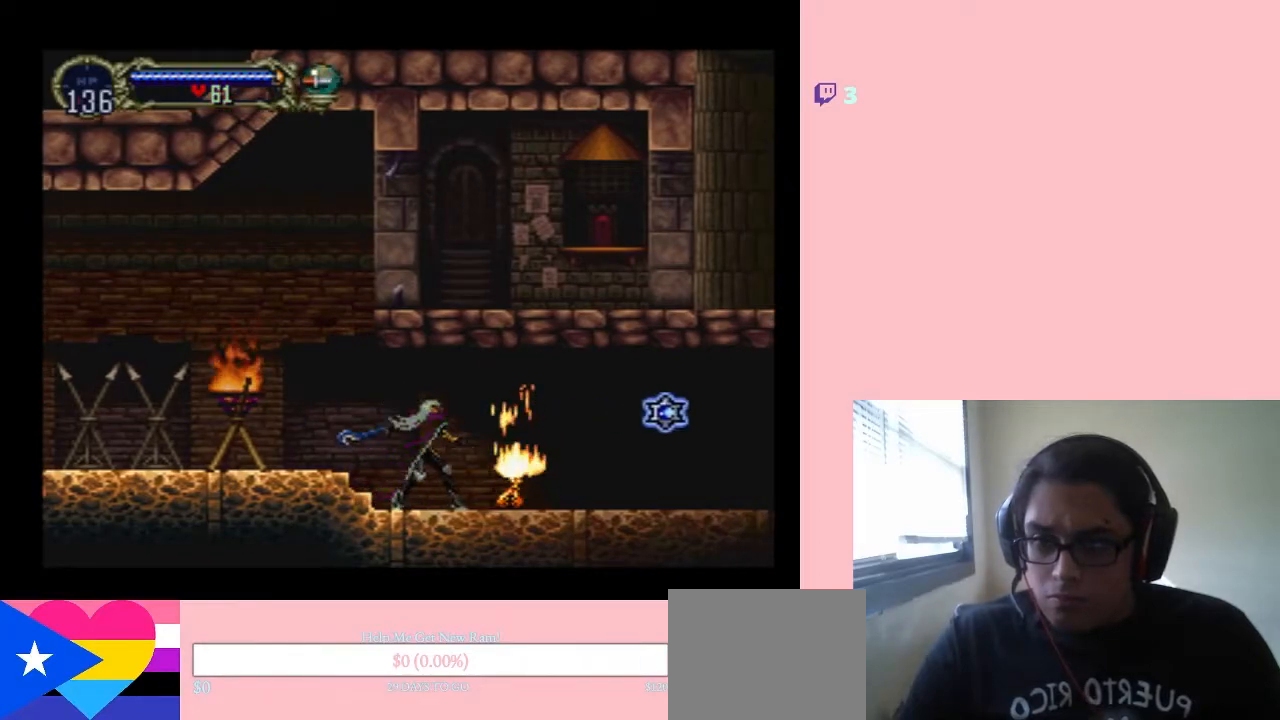
{"buttons": ["DPAD_RIGHT"], "left_stick": "center", "right_stick": "center", "events": []}
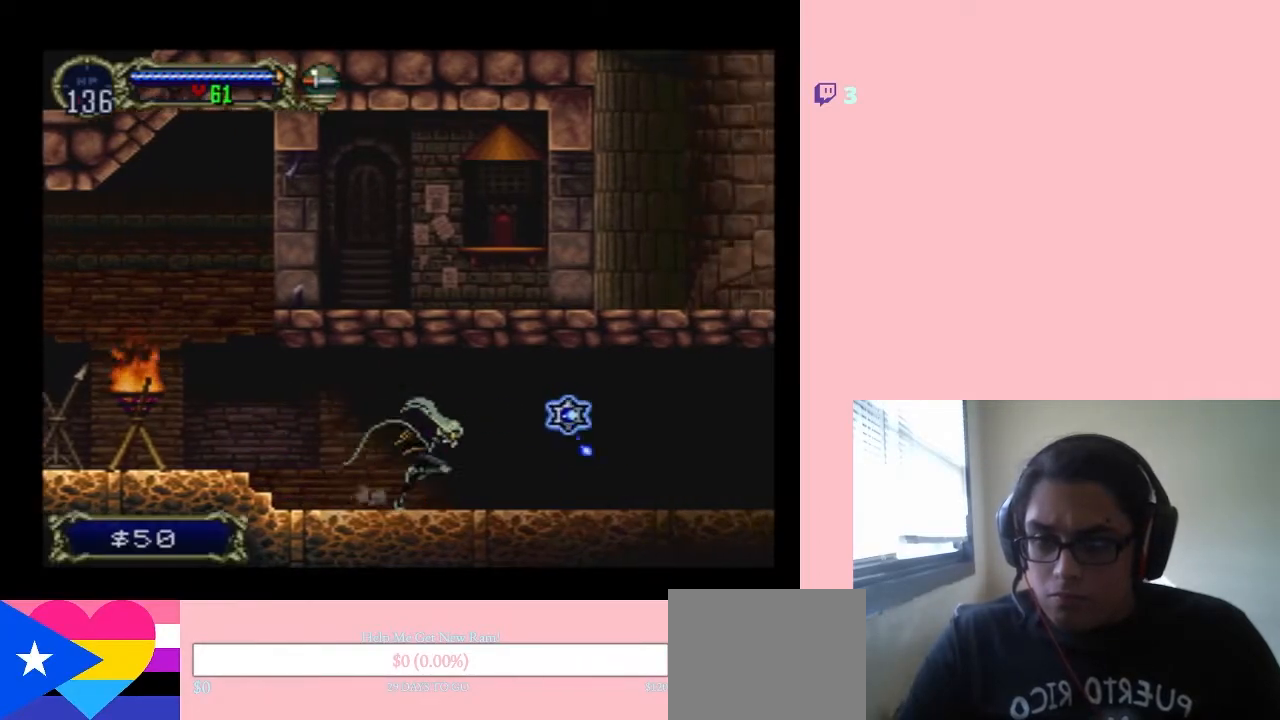
{"buttons": ["Y", "DPAD_RIGHT"], "left_stick": "center", "right_stick": "center", "events": [[167, "Y", "down"]]}
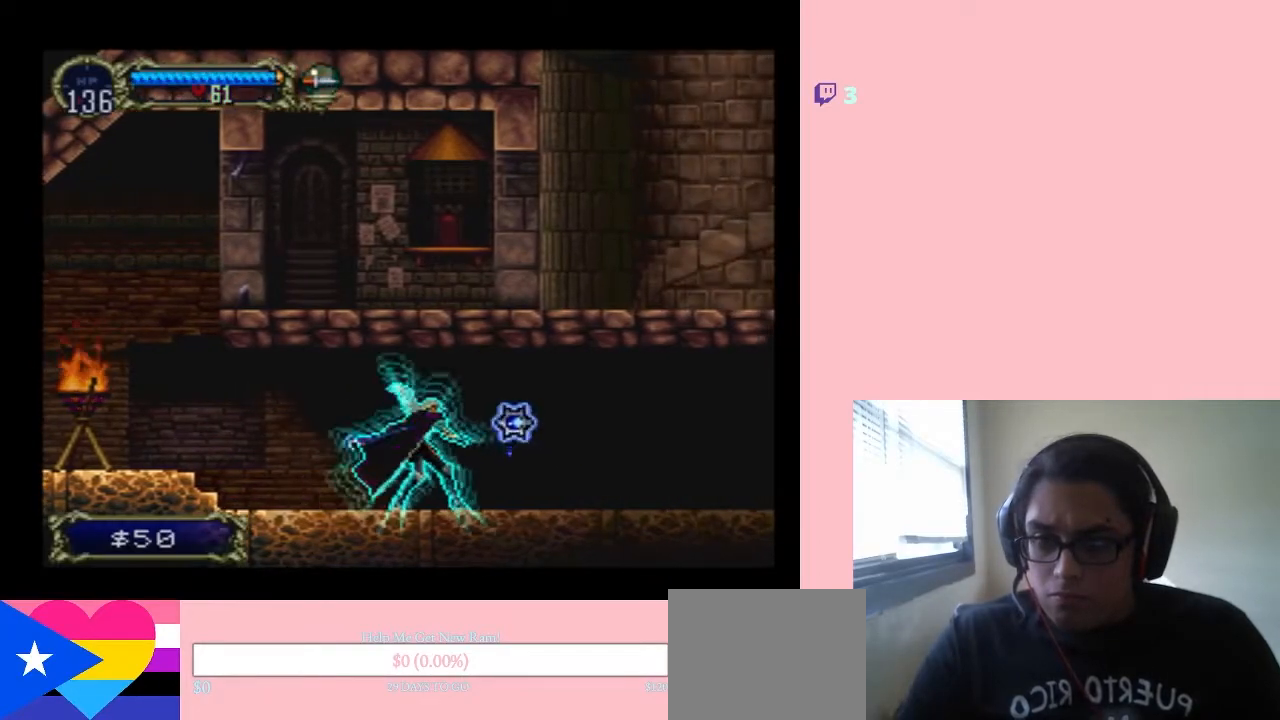
{"buttons": ["DPAD_RIGHT"], "left_stick": "center", "right_stick": "center", "events": [[100, "Y", "up"]]}
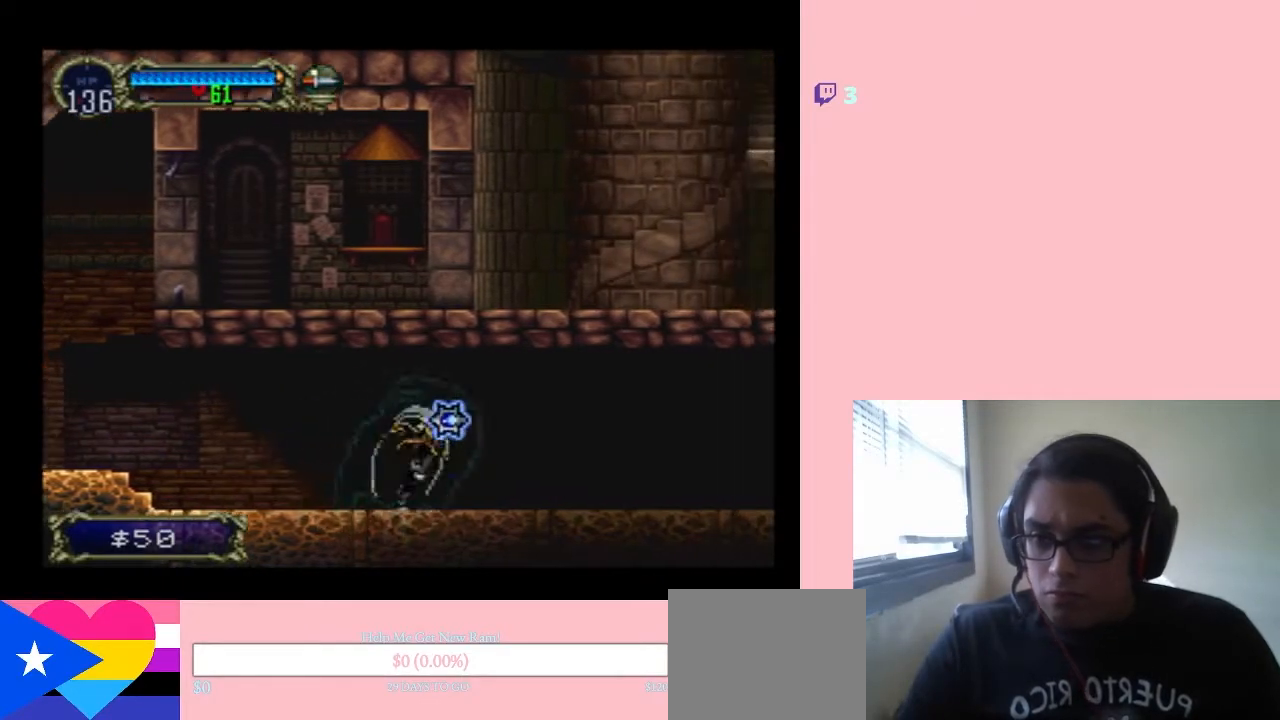
{"buttons": ["X"], "left_stick": "center", "right_stick": "center", "events": [[33, "DPAD_RIGHT", "up"], [33, "DPAD_UP", "down"], [67, "DPAD_LEFT", "down"], [67, "DPAD_UP", "up"], [133, "X", "down"], [183, "DPAD_LEFT", "up"], [350, "X", "up"], [400, "X", "down"]]}
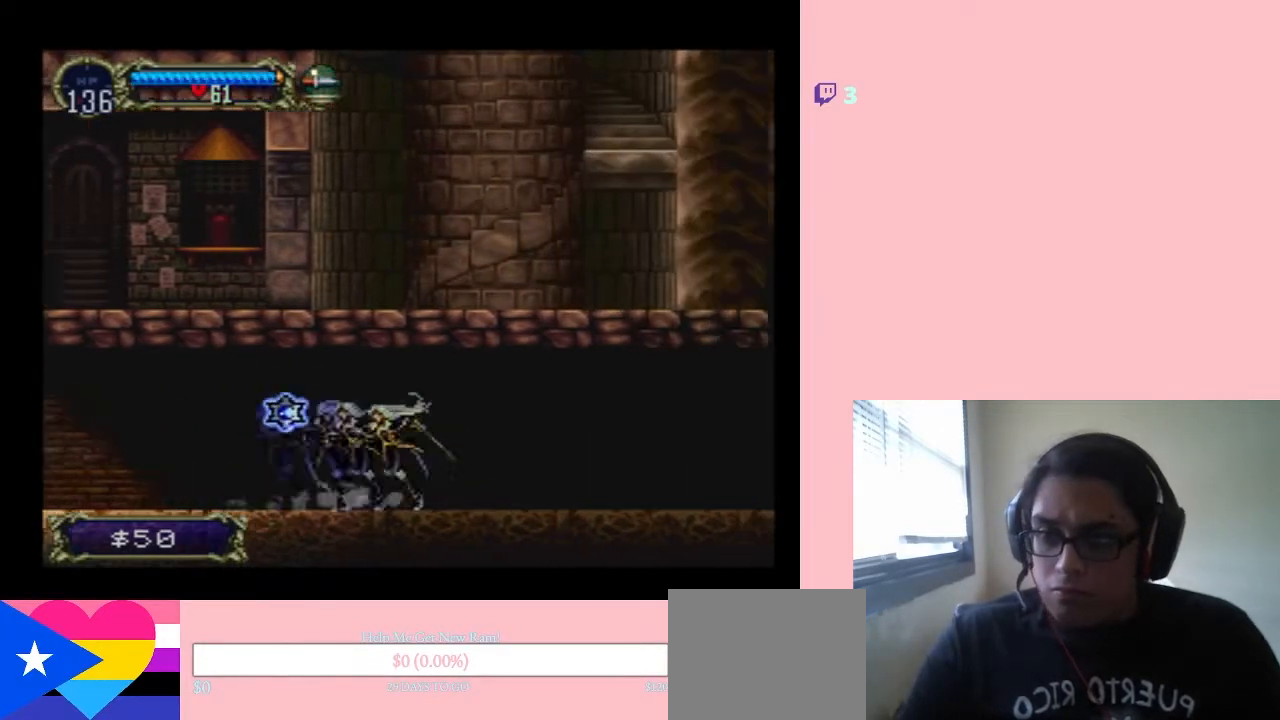
{"buttons": ["X"], "left_stick": "center", "right_stick": "center", "events": [[67, "X", "up"], [200, "X", "down"], [350, "X", "up"], [450, "X", "down"]]}
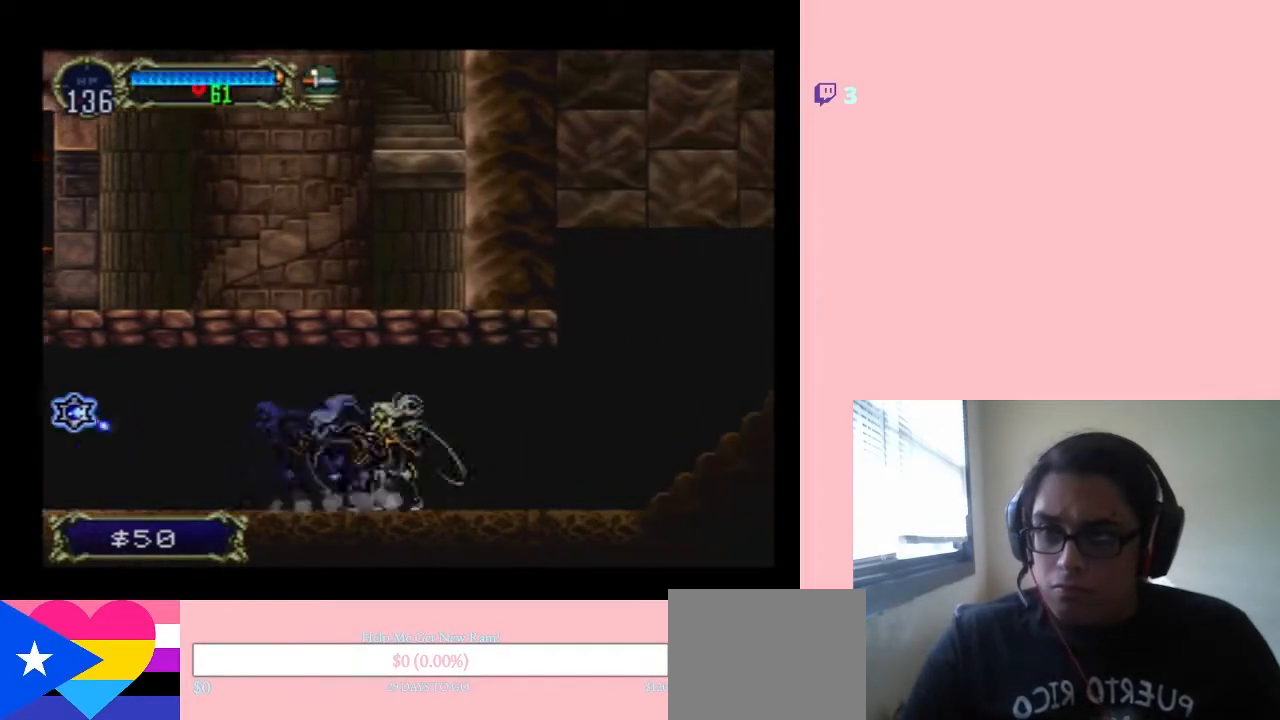
{"buttons": ["X"], "left_stick": "center", "right_stick": "center", "events": [[100, "X", "up"], [183, "X", "down"], [350, "X", "up"], [433, "X", "down"]]}
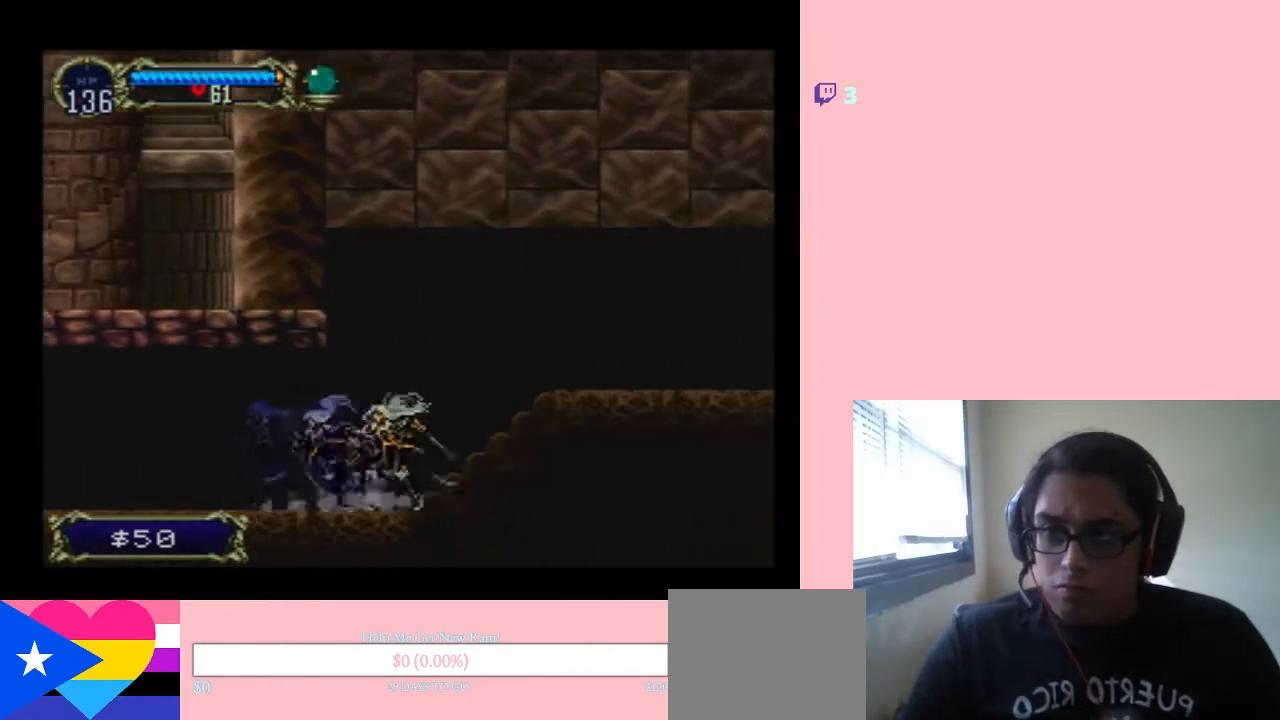
{"buttons": ["X"], "left_stick": "center", "right_stick": "center", "events": []}
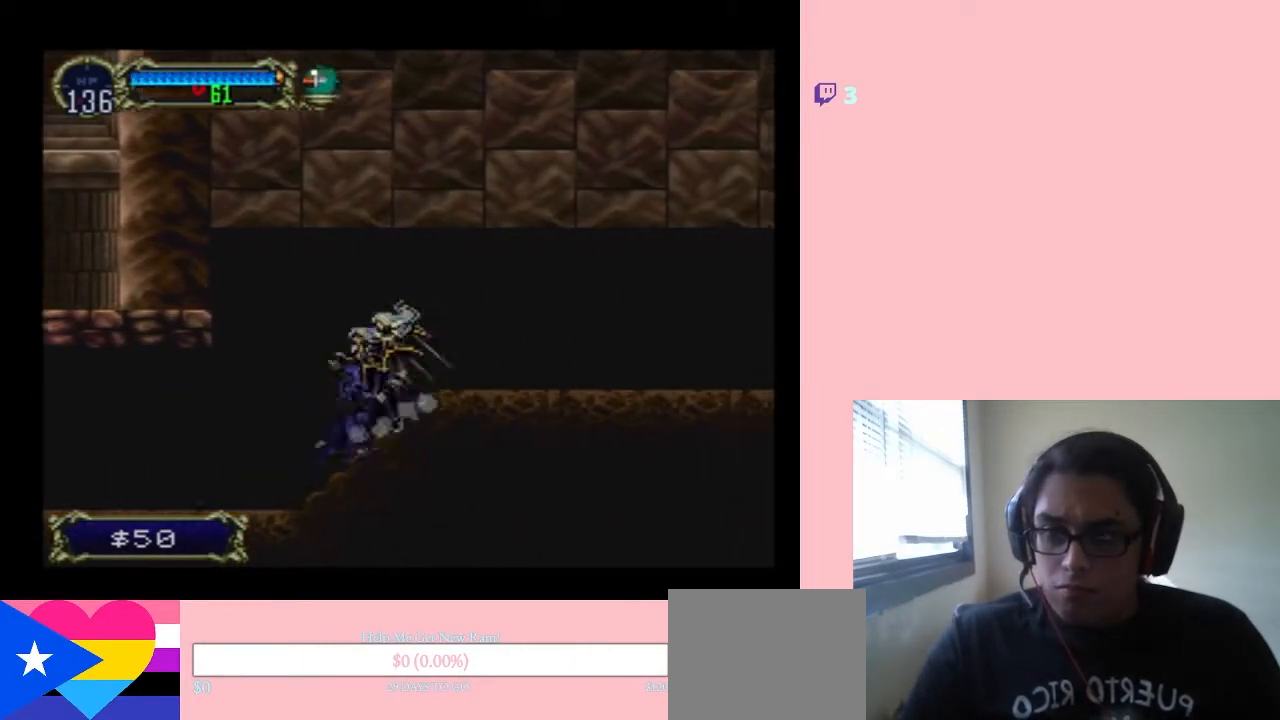
{"buttons": ["X"], "left_stick": "center", "right_stick": "center", "events": [[183, "X", "up"], [283, "X", "down"]]}
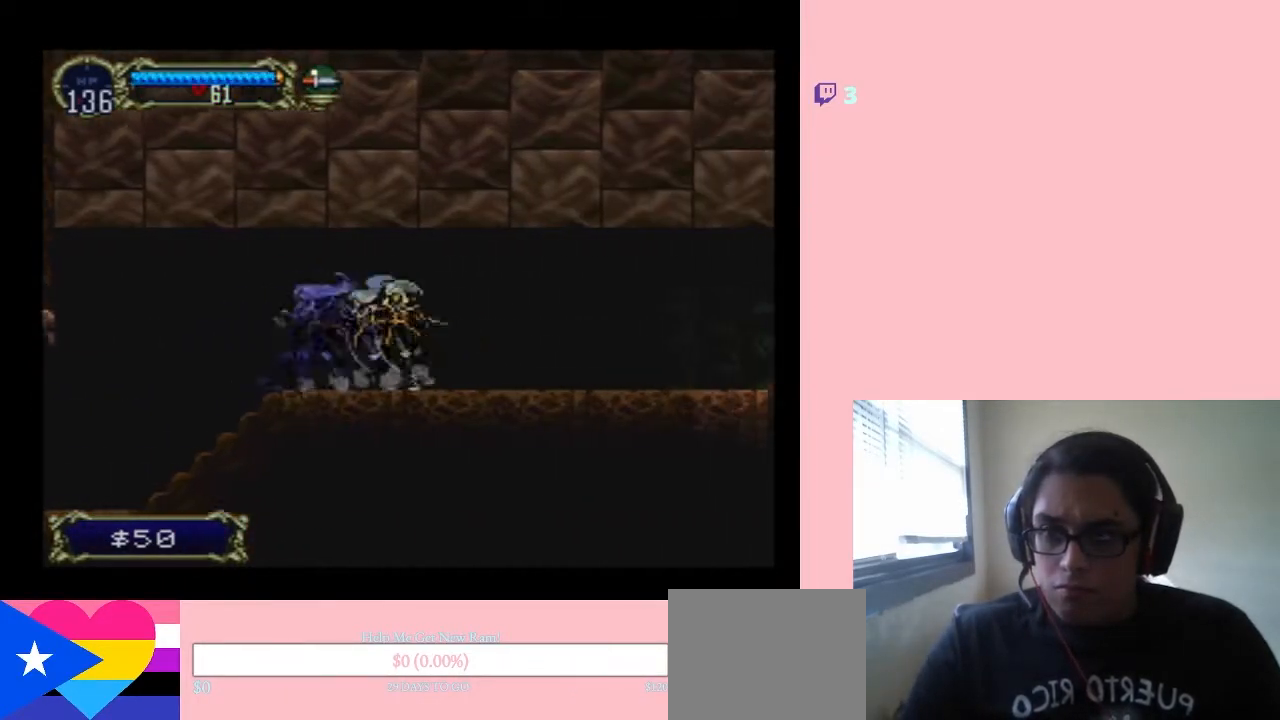
{"buttons": ["DPAD_RIGHT"], "left_stick": "center", "right_stick": "center", "events": [[383, "X", "up"], [450, "DPAD_RIGHT", "down"]]}
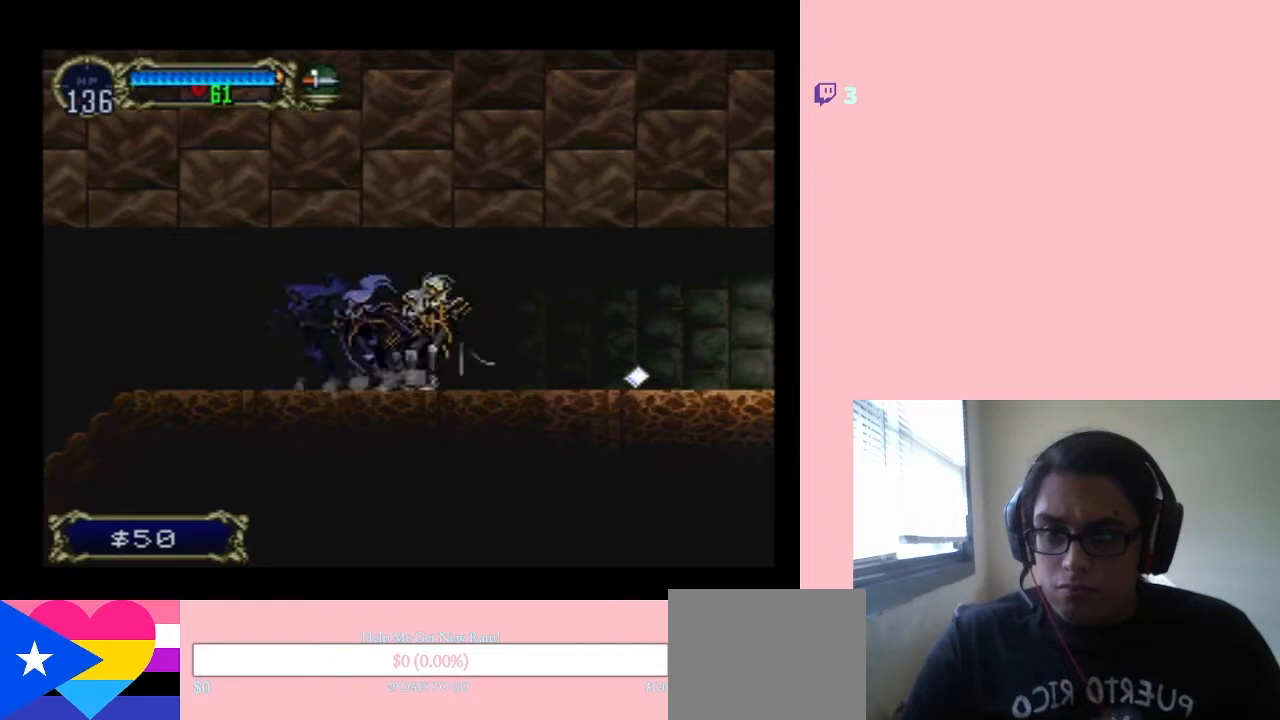
{"buttons": ["DPAD_RIGHT"], "left_stick": "center", "right_stick": "center", "events": []}
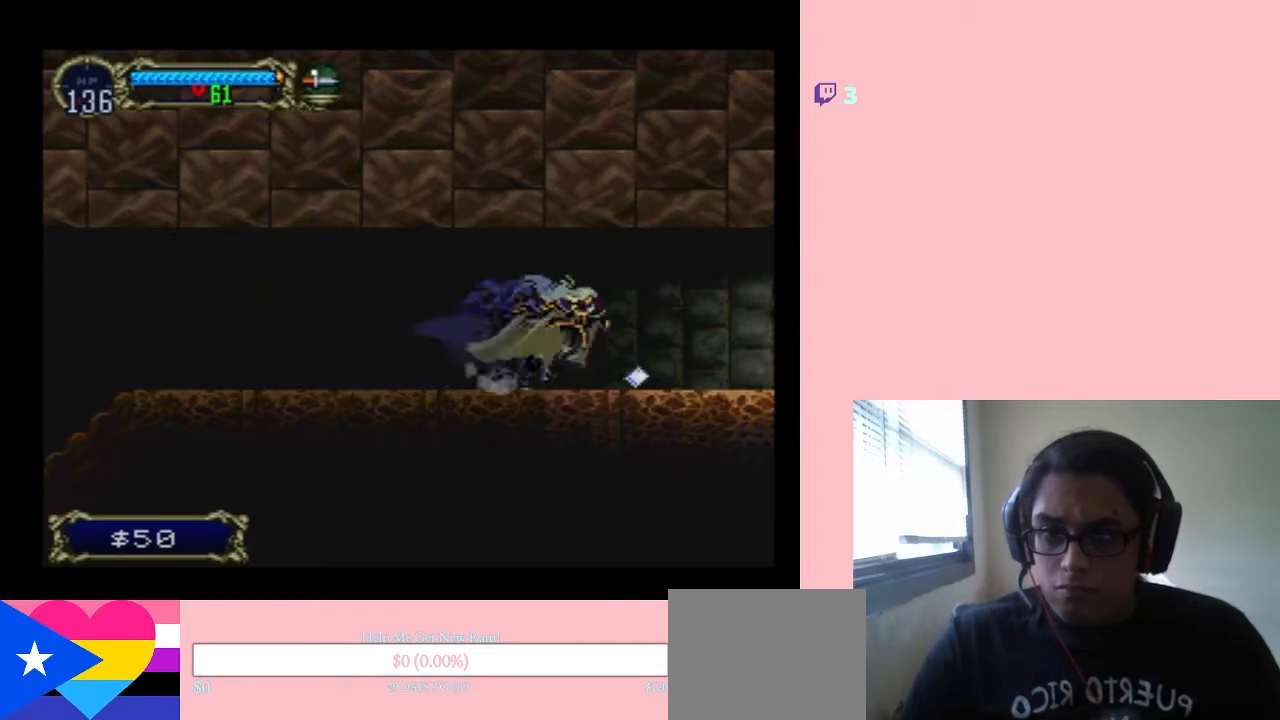
{"buttons": [], "left_stick": "center", "right_stick": "center", "events": [[433, "DPAD_RIGHT", "up"]]}
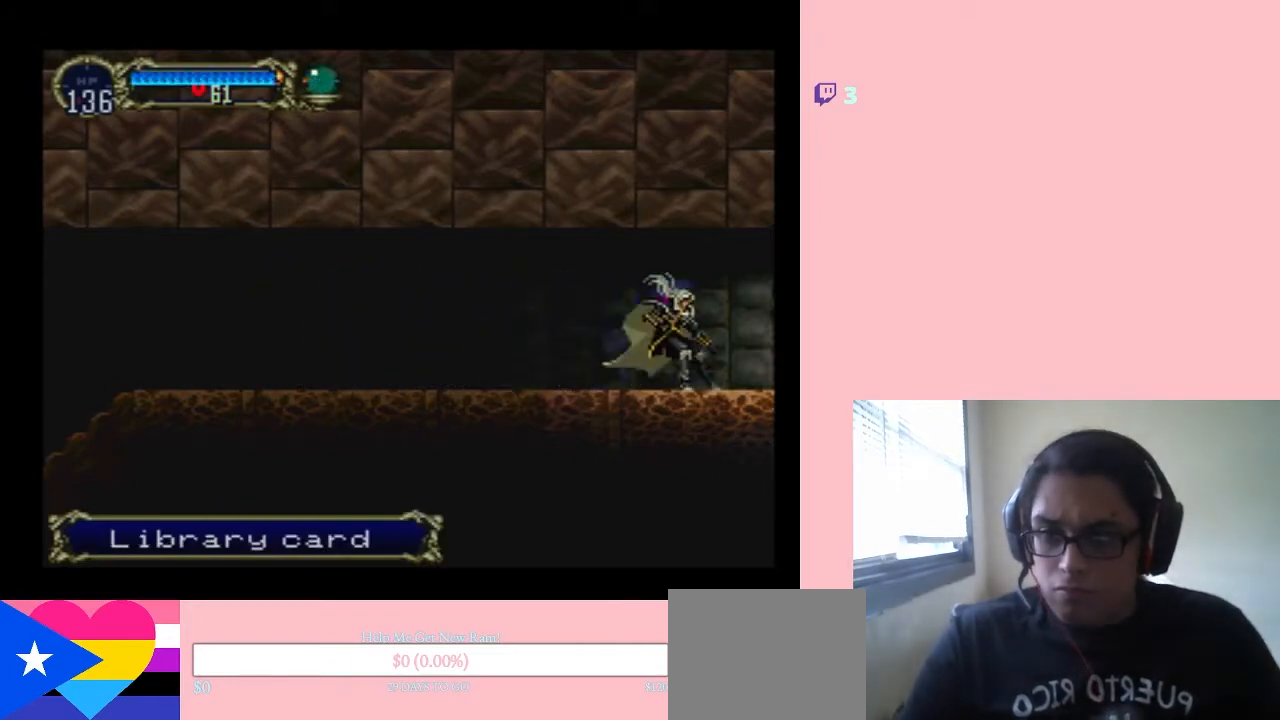
{"buttons": [], "left_stick": "center", "right_stick": "center", "events": [[183, "A", "down"], [183, "Y", "down"], [383, "A", "up"], [383, "Y", "up"]]}
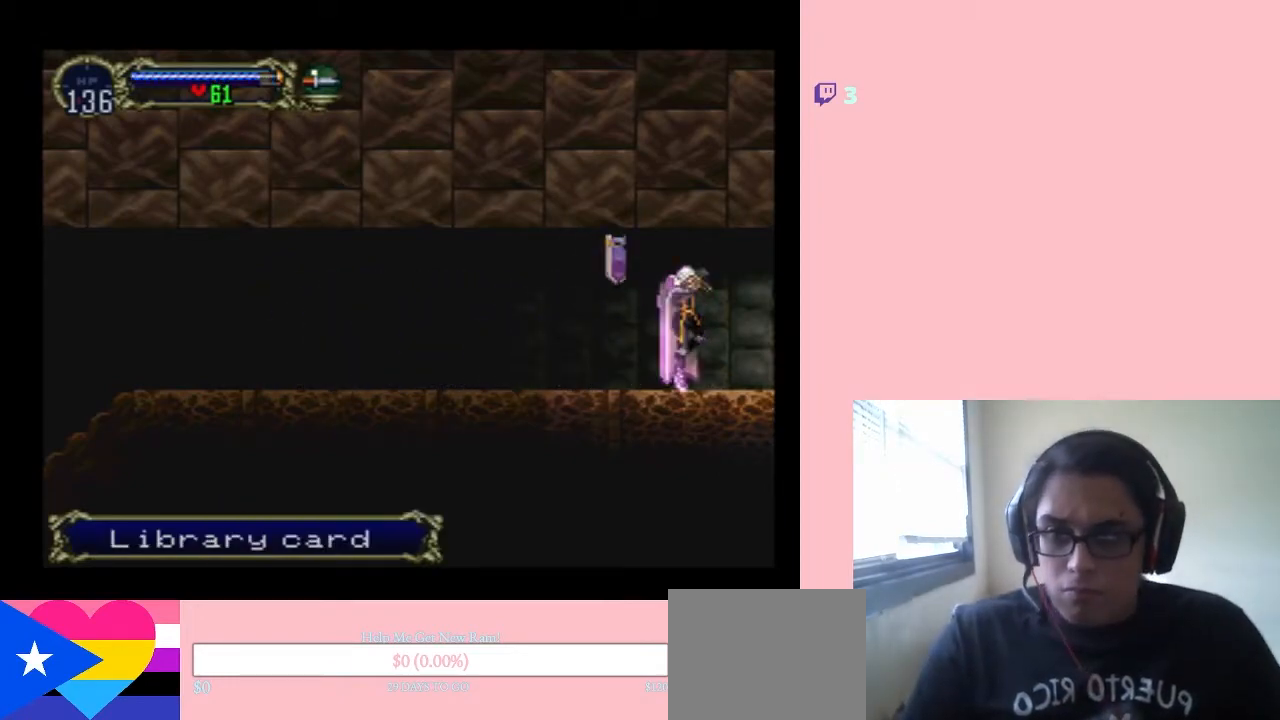
{"buttons": [], "left_stick": "center", "right_stick": "center", "events": []}